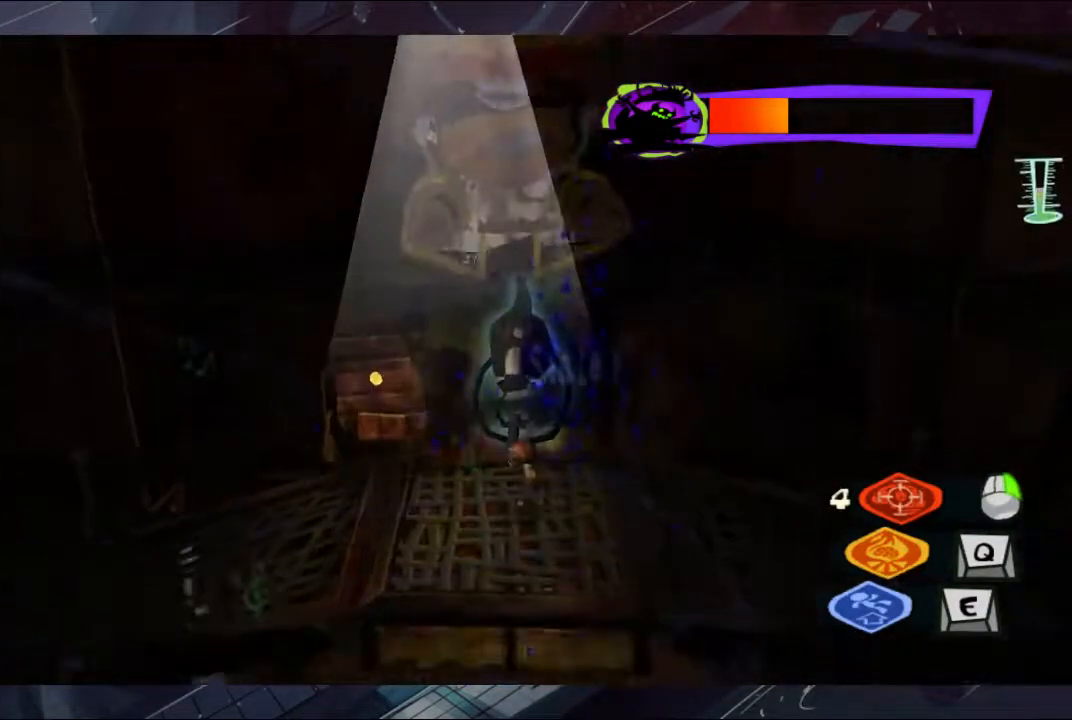
Gameplay with a controller (Xbox layout); each line is a JSON object with the inputs held at the frame after it. "events" lists button and stick changes between this image and that frame as [ms after this image, input, new state], when the widget could be followed in between. Not read: L1 L2 L3 R1 R2 R3.
{"buttons": [], "left_stick": "center", "right_stick": "center", "events": [[67, "left_stick", "center"]]}
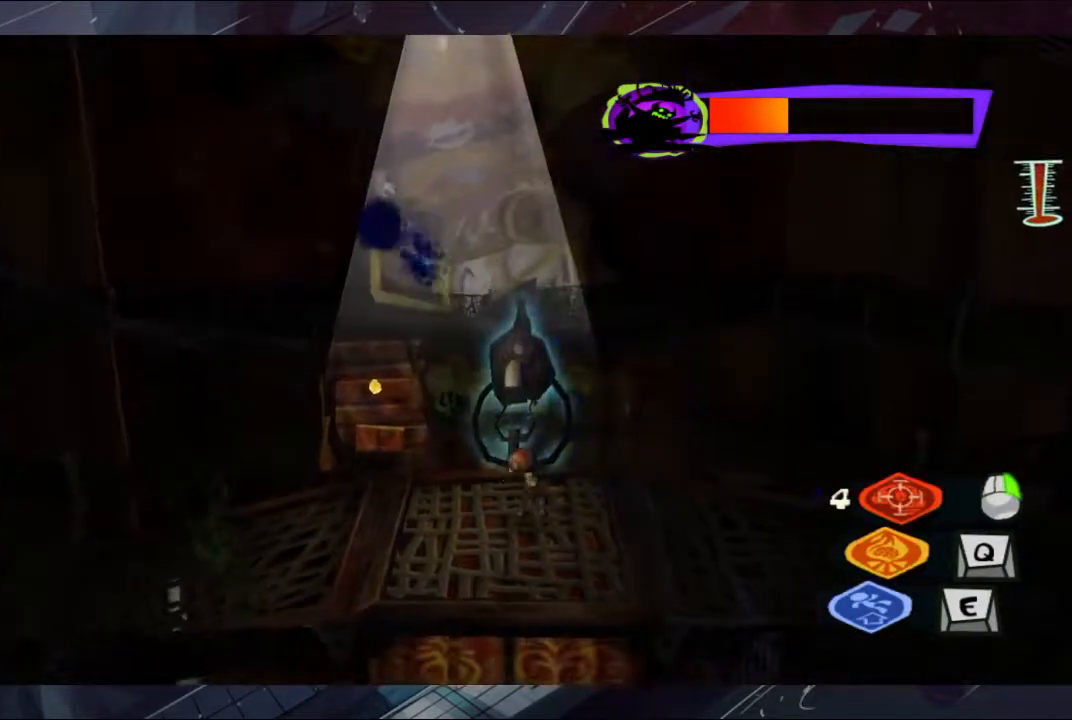
{"buttons": [], "left_stick": "center", "right_stick": "center", "events": [[367, "B", "down"], [433, "B", "up"]]}
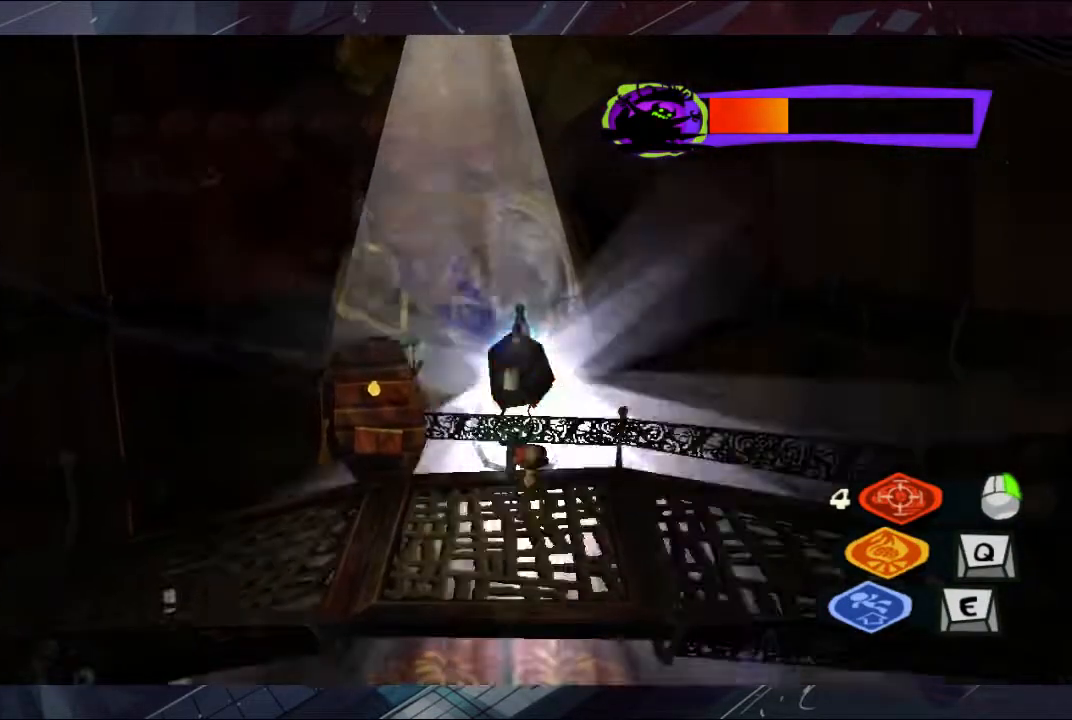
{"buttons": [], "left_stick": "right", "right_stick": "center", "events": [[133, "B", "down"], [167, "B", "up"], [167, "left_stick", "down-right"], [433, "left_stick", "right"]]}
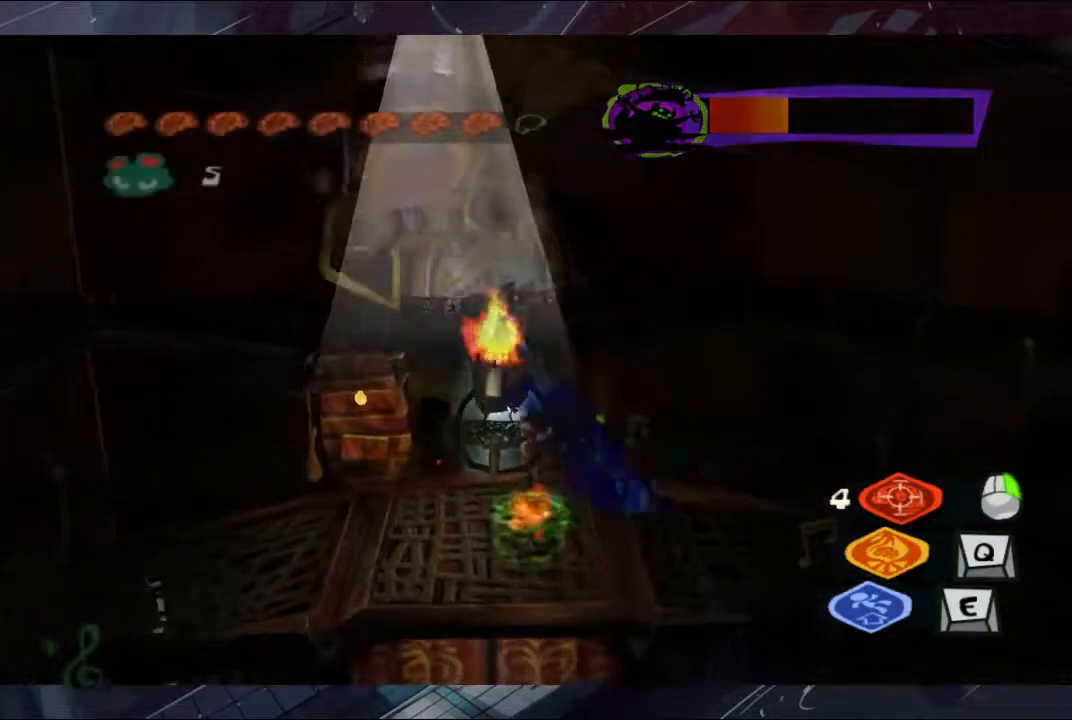
{"buttons": ["A"], "left_stick": "up", "right_stick": "center", "events": [[300, "left_stick", "up"], [500, "A", "down"]]}
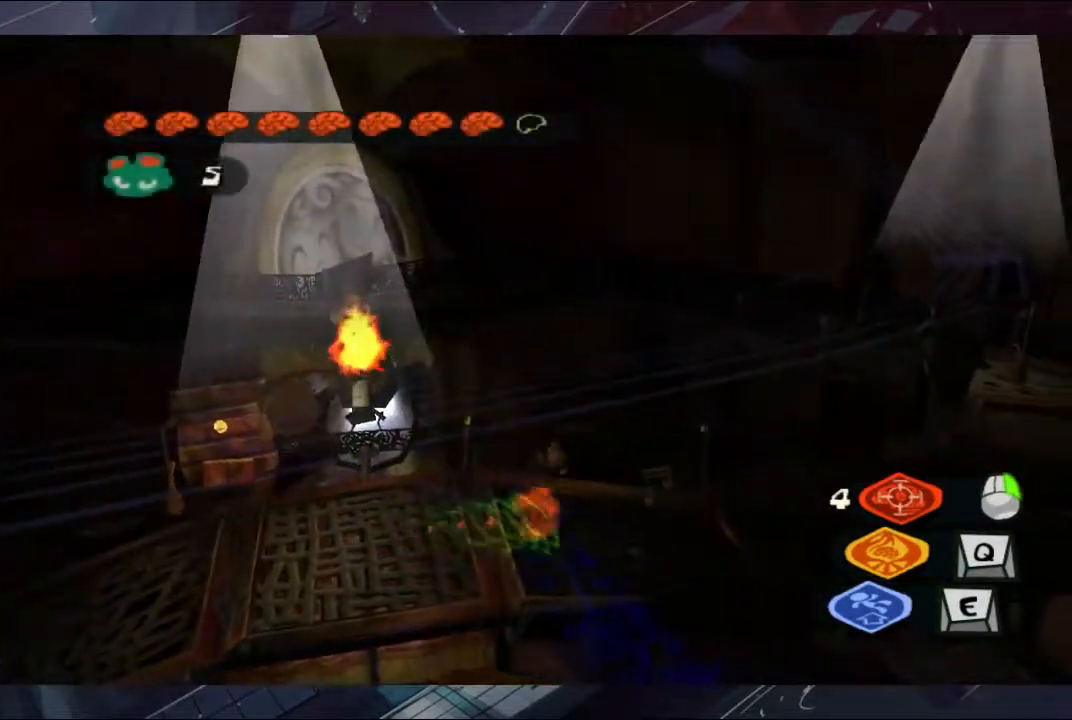
{"buttons": ["A"], "left_stick": "up-left", "right_stick": "center", "events": [[367, "left_stick", "up-left"]]}
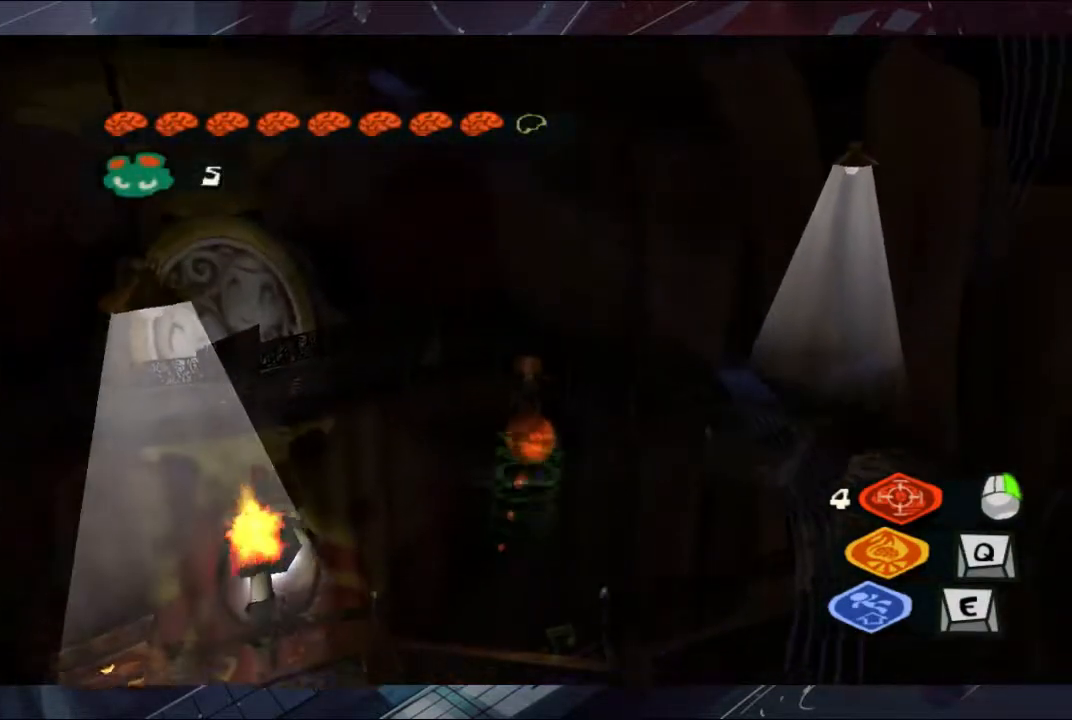
{"buttons": [], "left_stick": "up-left", "right_stick": "center", "events": [[167, "A", "up"]]}
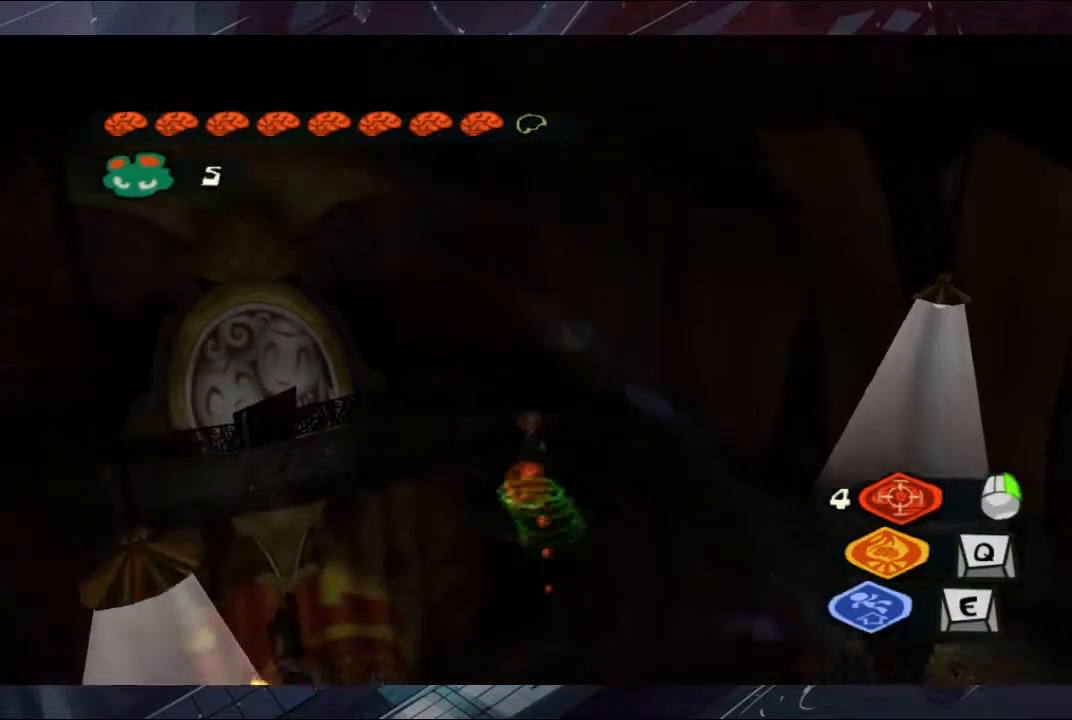
{"buttons": [], "left_stick": "up-left", "right_stick": "center", "events": []}
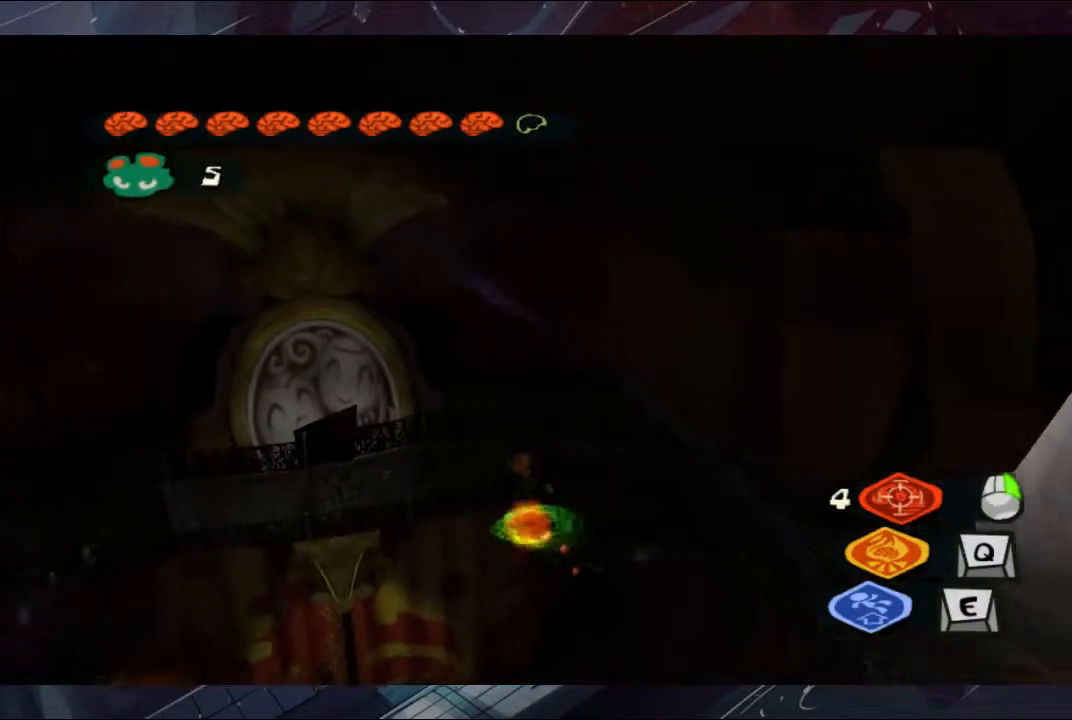
{"buttons": [], "left_stick": "up-left", "right_stick": "center", "events": []}
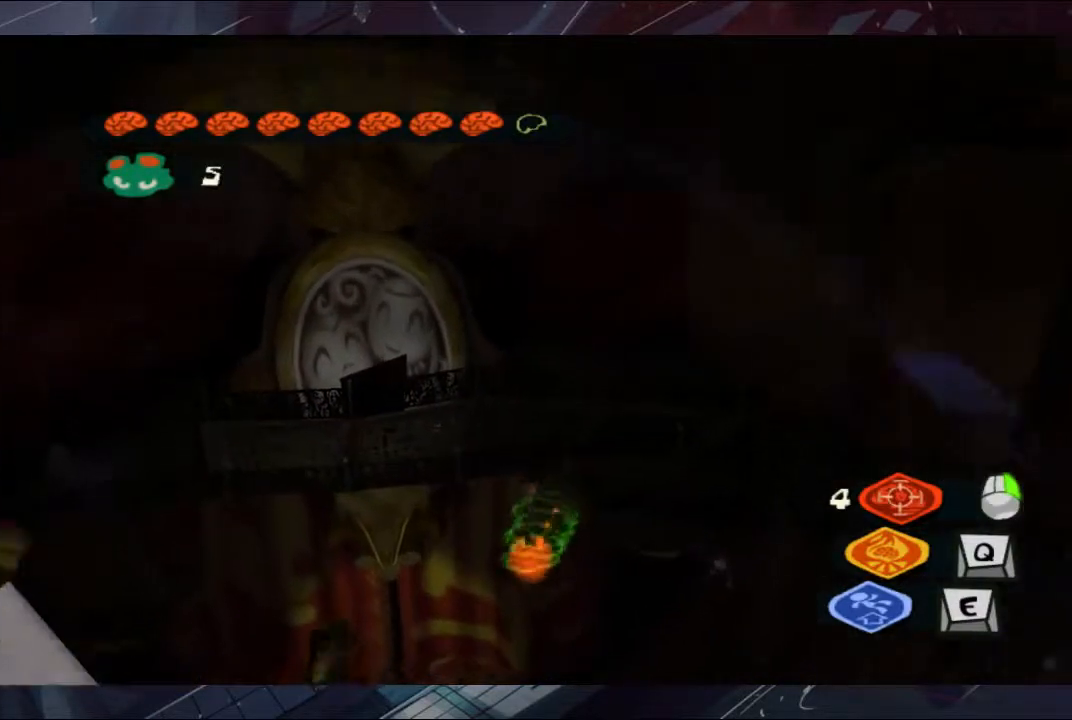
{"buttons": [], "left_stick": "up-left", "right_stick": "center", "events": []}
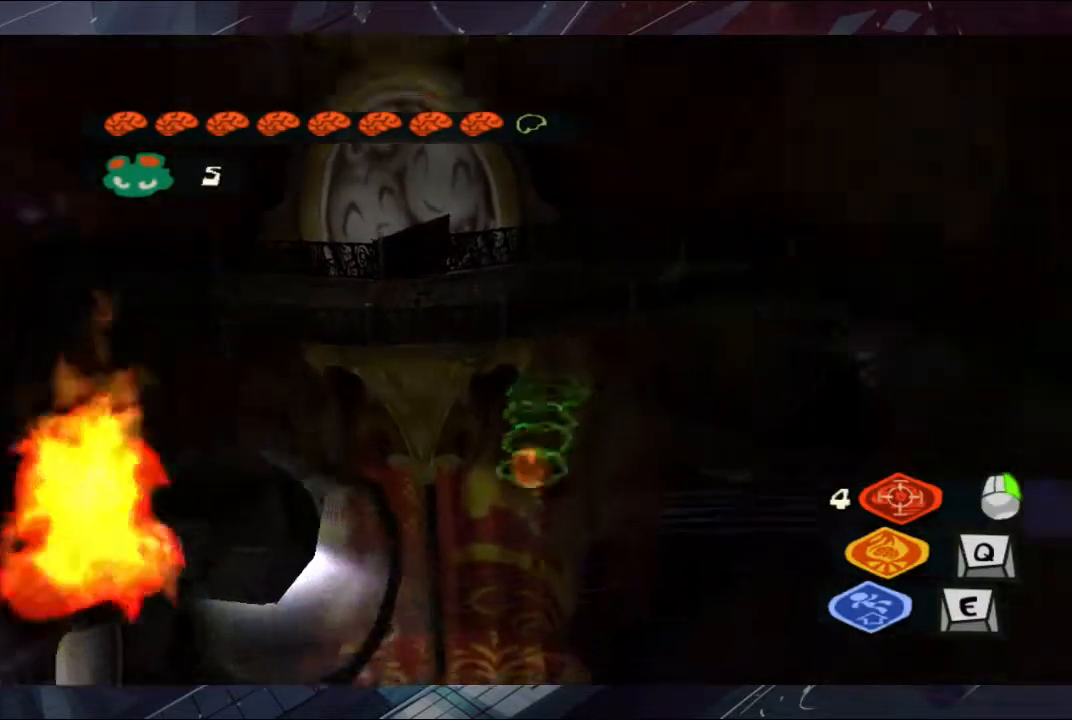
{"buttons": [], "left_stick": "up-left", "right_stick": "center", "events": []}
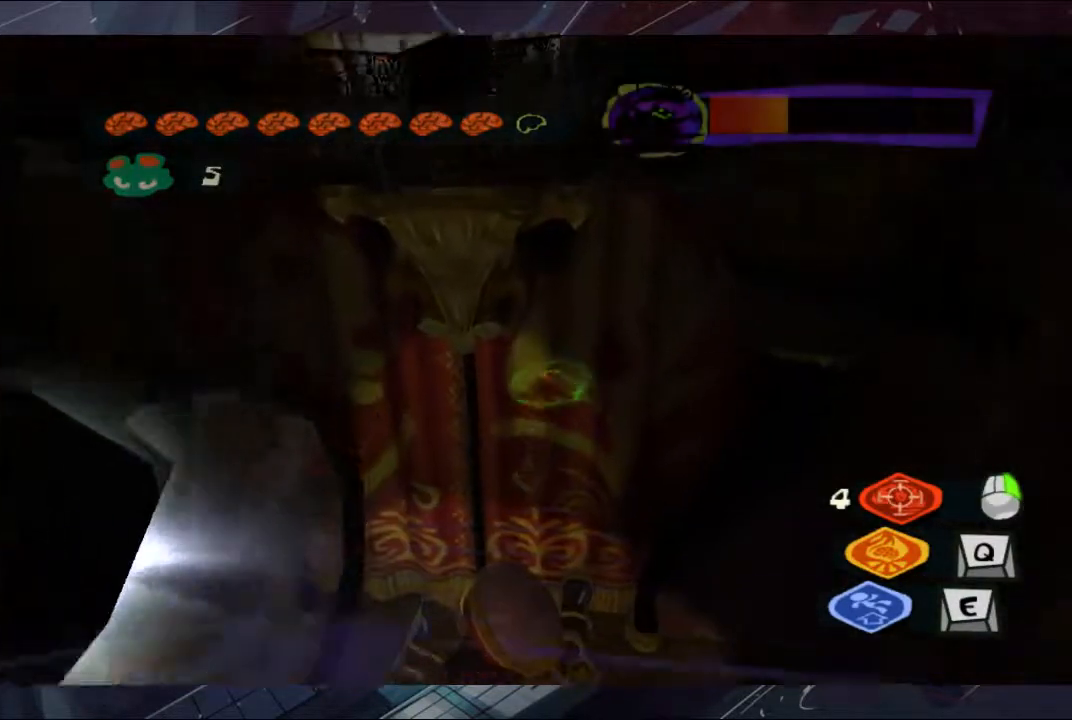
{"buttons": [], "left_stick": "up", "right_stick": "center", "events": [[33, "left_stick", "up"]]}
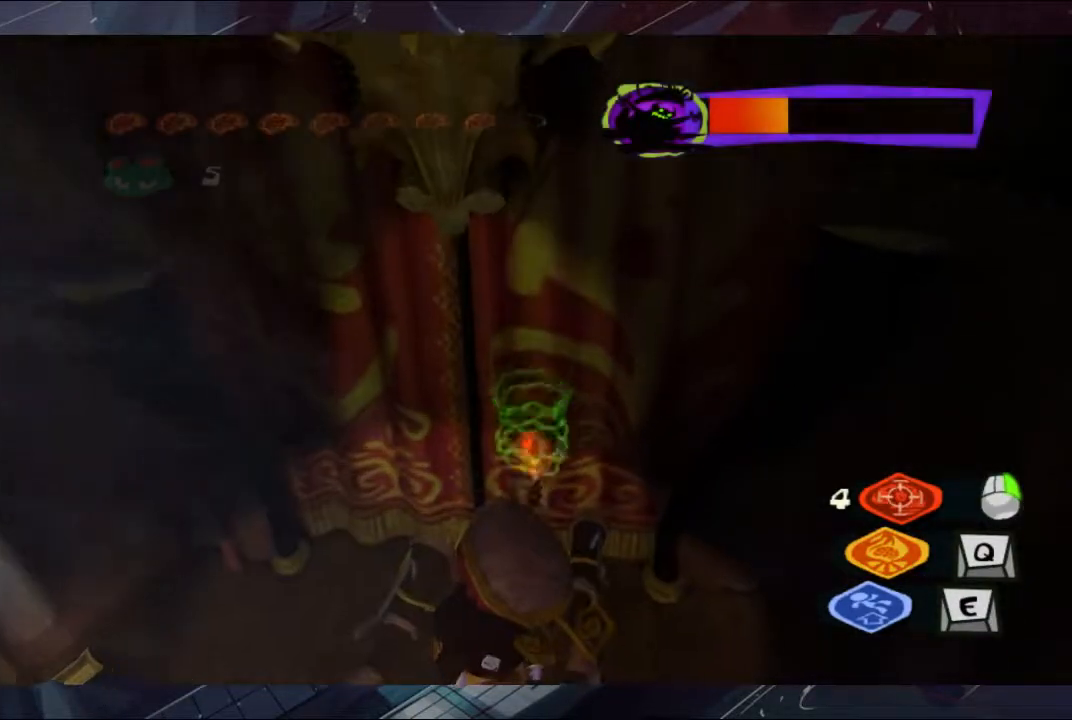
{"buttons": [], "left_stick": "up", "right_stick": "center", "events": []}
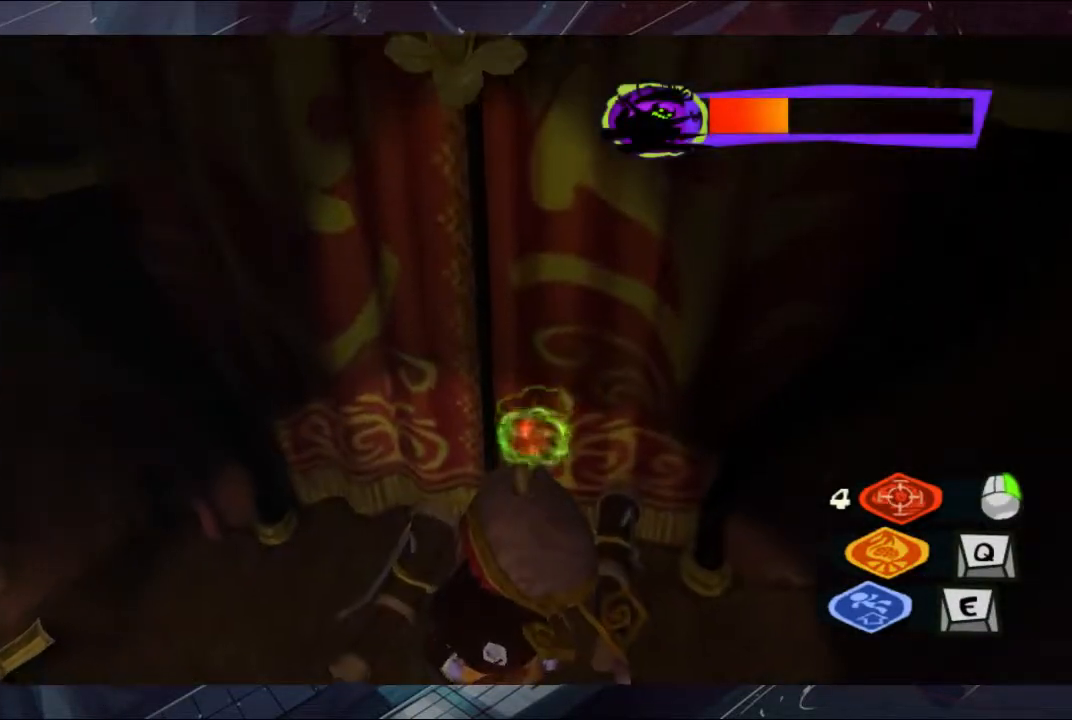
{"buttons": [], "left_stick": "up", "right_stick": "center", "events": []}
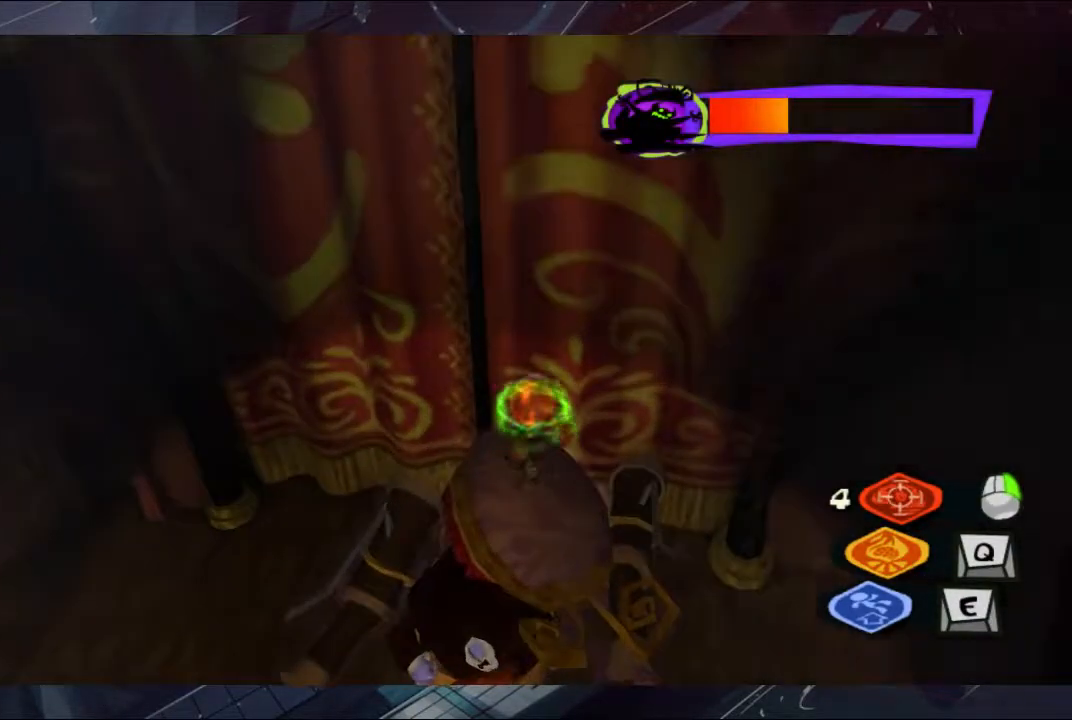
{"buttons": [], "left_stick": "up", "right_stick": "center", "events": []}
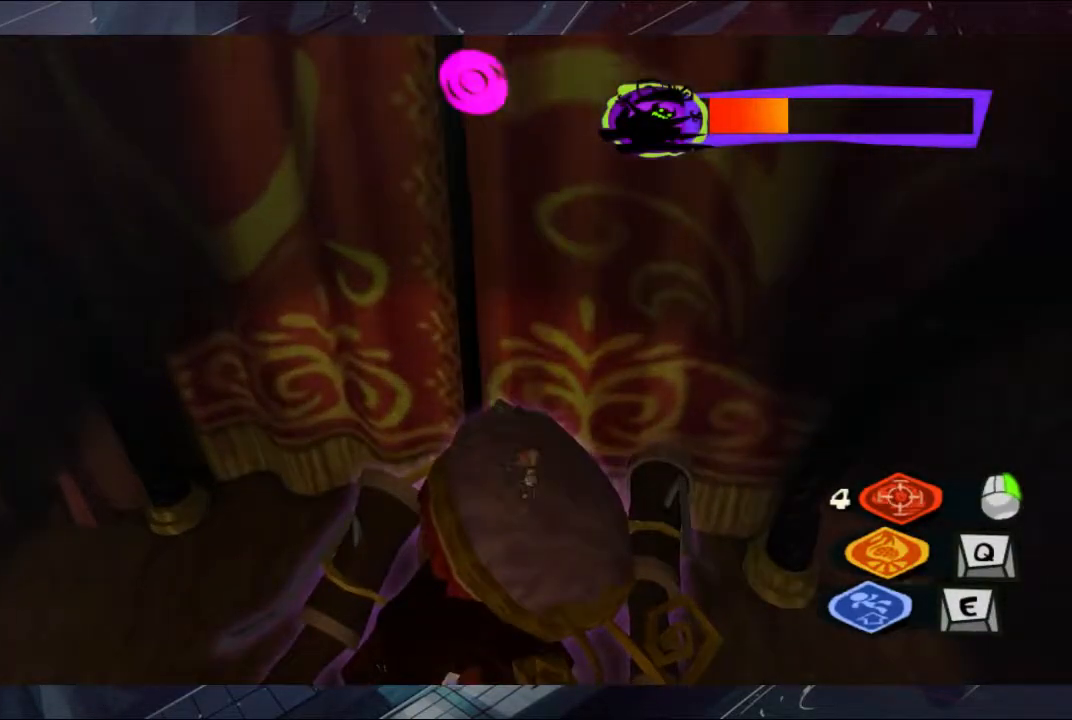
{"buttons": [], "left_stick": "down-left", "right_stick": "center", "events": [[300, "left_stick", "down-left"], [433, "X", "down"], [500, "X", "up"]]}
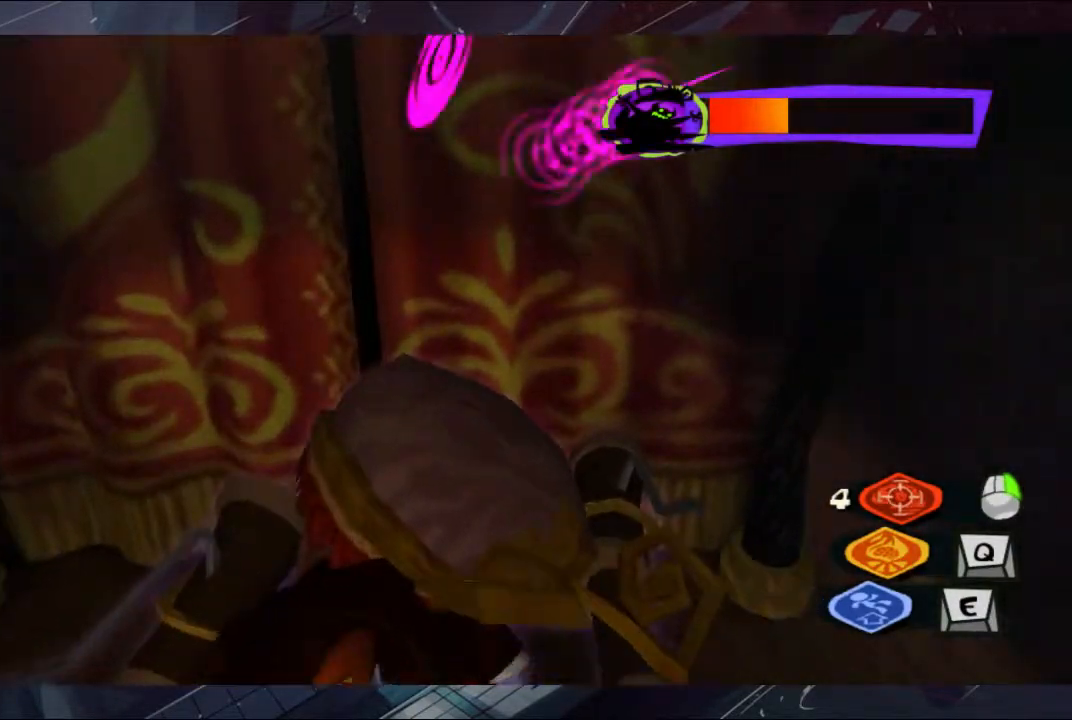
{"buttons": ["X"], "left_stick": "down-left", "right_stick": "center", "events": [[33, "X", "down"], [100, "X", "up"], [167, "X", "down"], [233, "X", "up"], [300, "X", "down"], [367, "X", "up"], [433, "X", "down"]]}
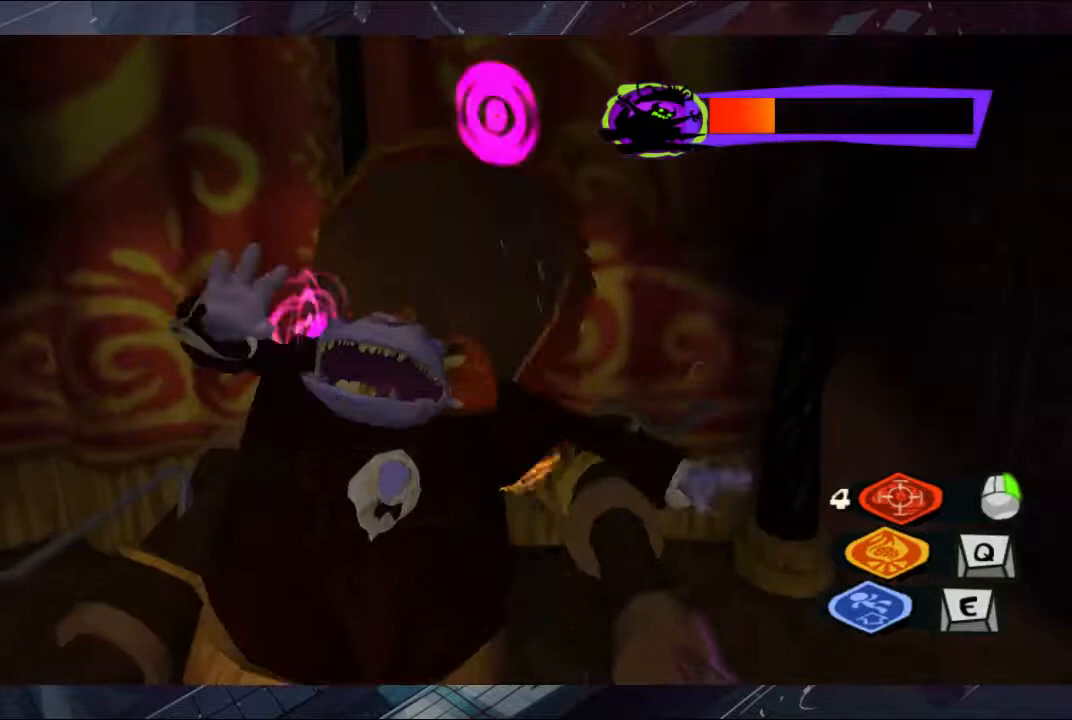
{"buttons": ["X"], "left_stick": "center", "right_stick": "center", "events": [[33, "X", "up"], [100, "X", "down"], [167, "X", "up"], [233, "X", "down"], [300, "X", "up"], [367, "X", "down"], [433, "X", "up"], [433, "left_stick", "center"], [467, "X", "down"]]}
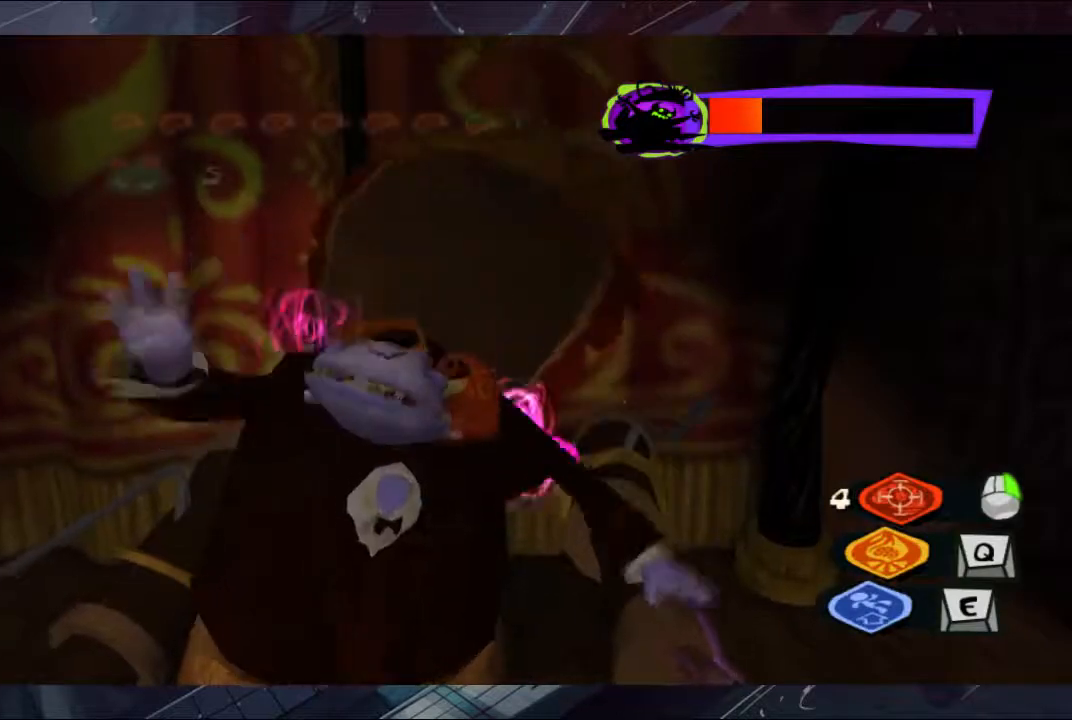
{"buttons": [], "left_stick": "center", "right_stick": "center", "events": [[33, "X", "up"], [100, "X", "down"], [167, "X", "up"], [233, "X", "down"], [367, "X", "up"]]}
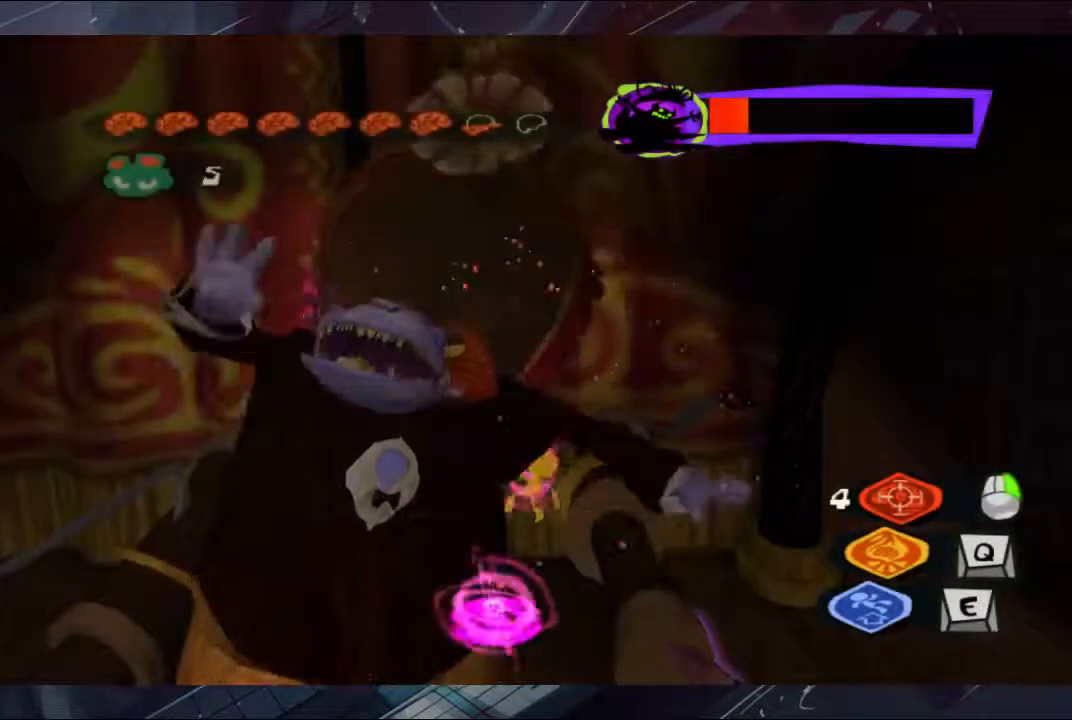
{"buttons": ["X"], "left_stick": "center", "right_stick": "center", "events": [[100, "X", "down"]]}
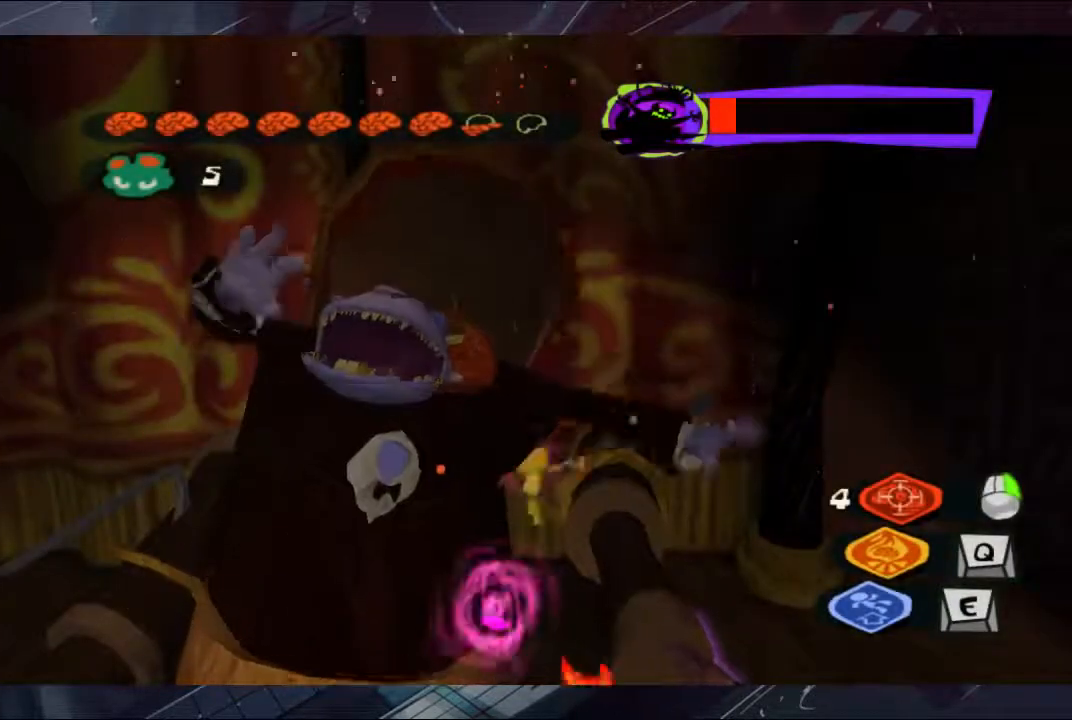
{"buttons": [], "left_stick": "center", "right_stick": "center"}
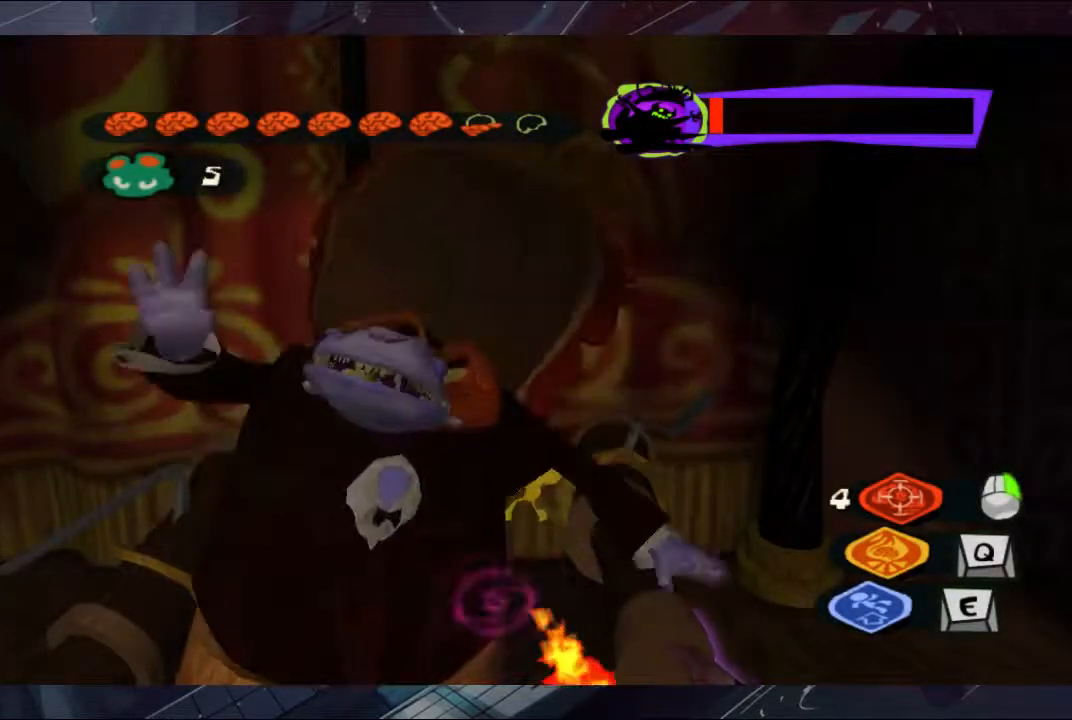
{"buttons": [], "left_stick": "center", "right_stick": "center"}
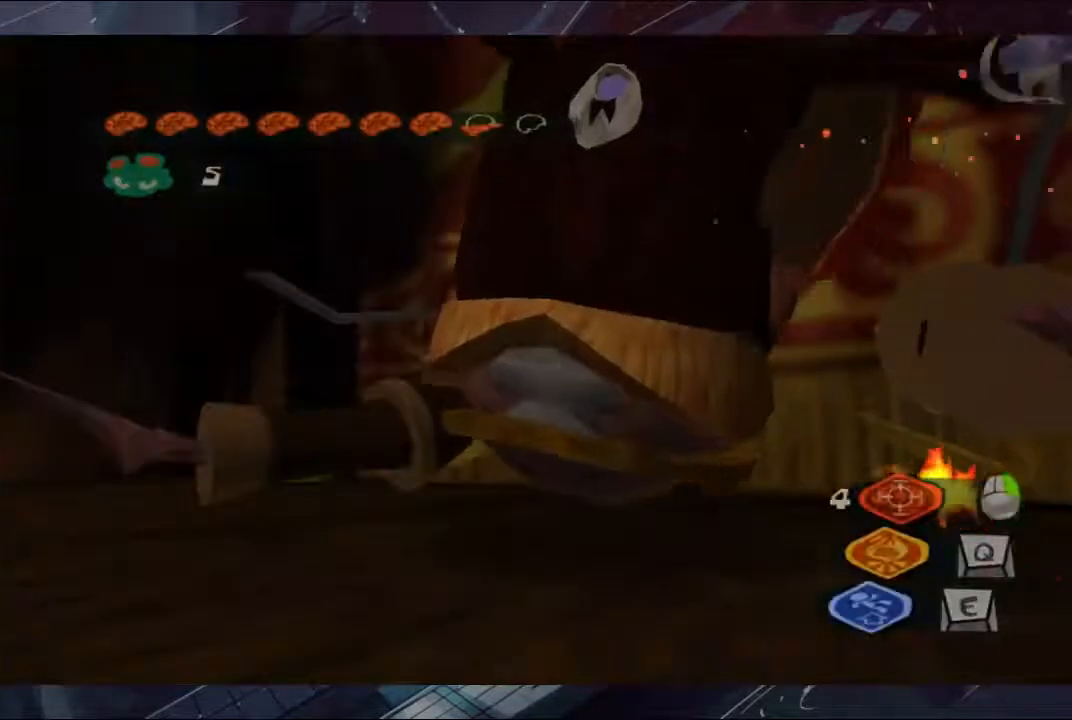
{"buttons": [], "left_stick": "center", "right_stick": "center", "events": [[167, "B", "down"], [233, "B", "up"], [300, "B", "down"], [467, "B", "up"]]}
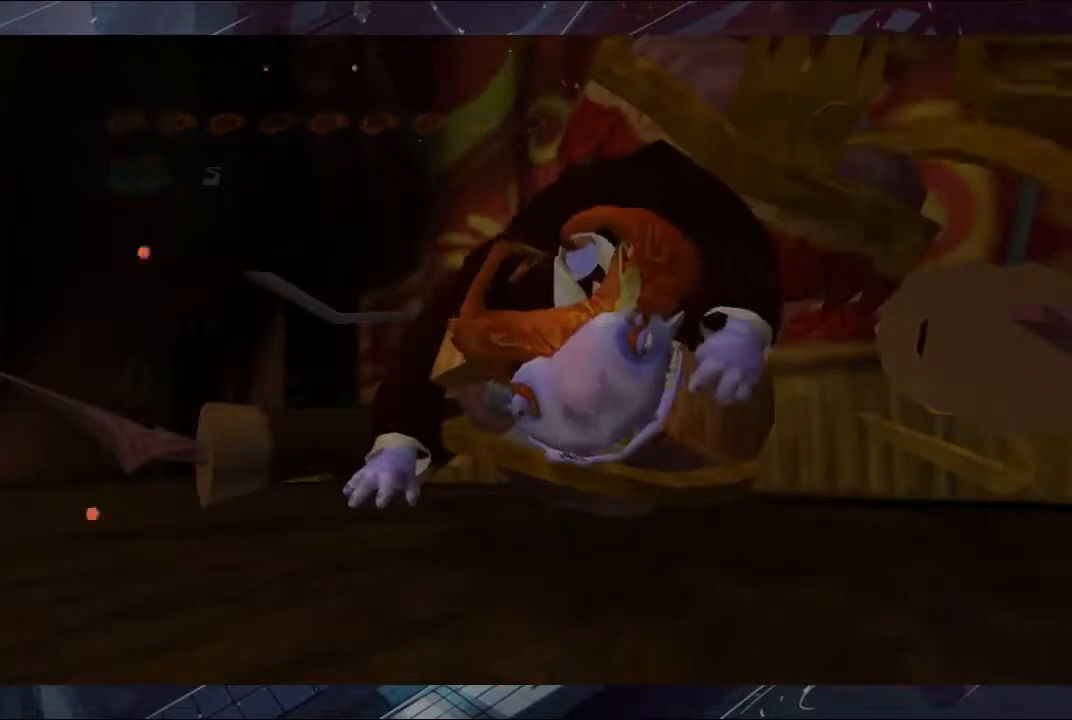
{"buttons": [], "left_stick": "center", "right_stick": "center", "events": [[33, "B", "down"], [100, "B", "up"], [300, "A", "down"], [300, "B", "down"], [367, "A", "up"], [367, "B", "up"], [400, "A", "down"], [467, "A", "up"]]}
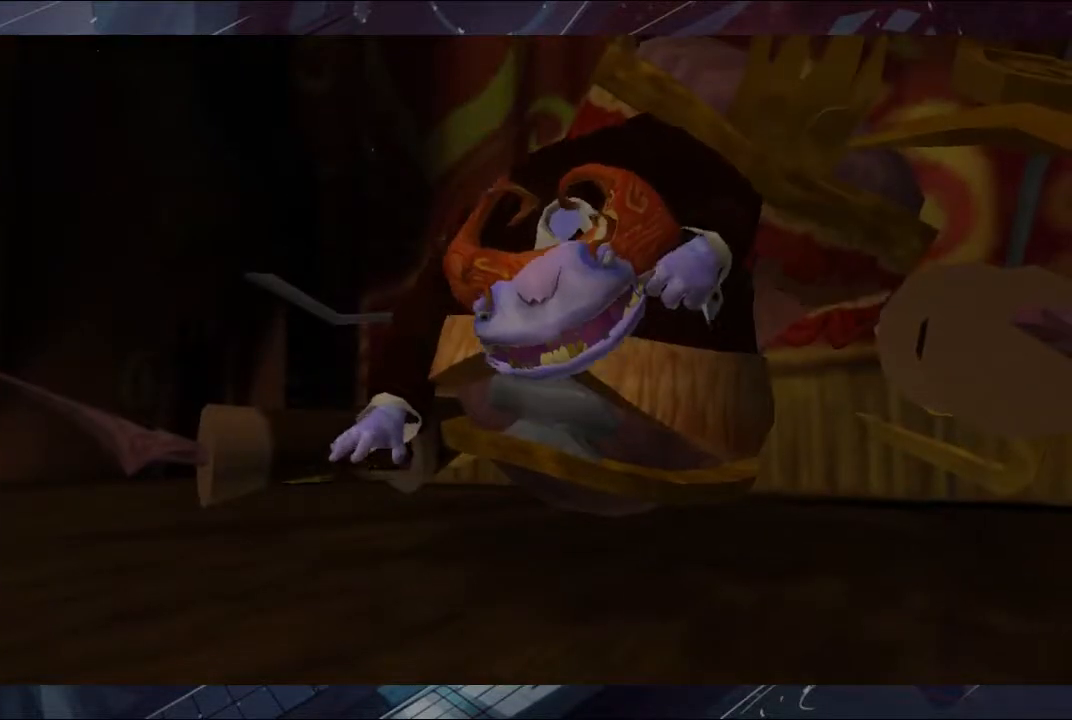
{"buttons": [], "left_stick": "center", "right_stick": "center", "events": [[33, "B", "down"], [100, "B", "up"], [167, "A", "down"], [167, "B", "down"], [233, "A", "up"], [233, "B", "up"], [300, "A", "down"], [300, "B", "down"], [333, "A", "up"], [333, "B", "up"], [400, "A", "down"], [400, "B", "down"], [467, "A", "up"], [467, "B", "up"]]}